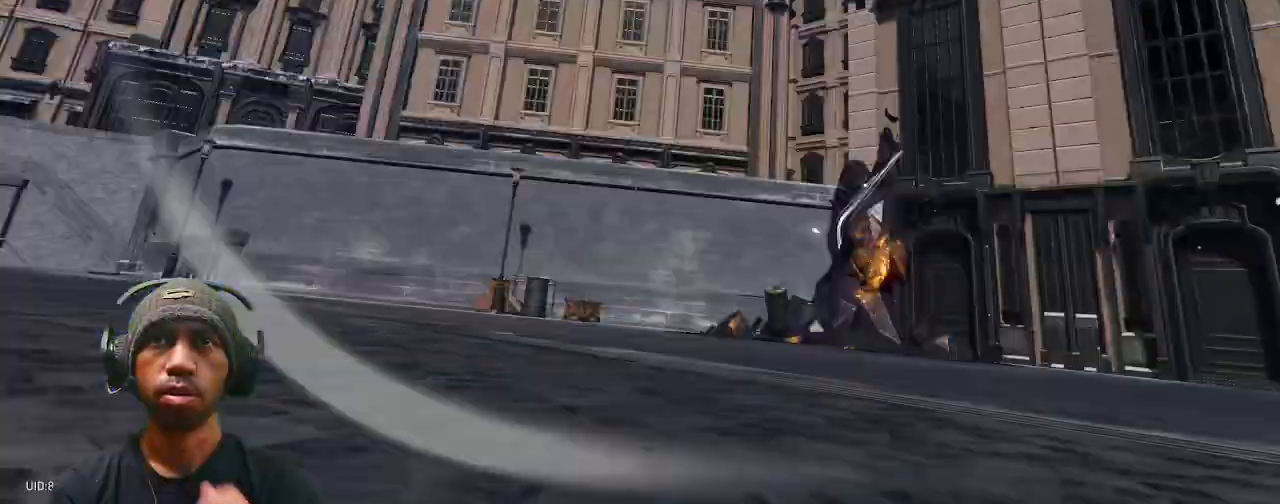
Gameplay with a controller (PlayStation layout); each line is a JSON object with the inputs held at the frame after it. "events" lists button and stick changes between this image and that frame as [ms after this image, input, new state], when the widget could be followed in between.
{"buttons": ["R2"], "left_stick": "center", "right_stick": "center", "events": []}
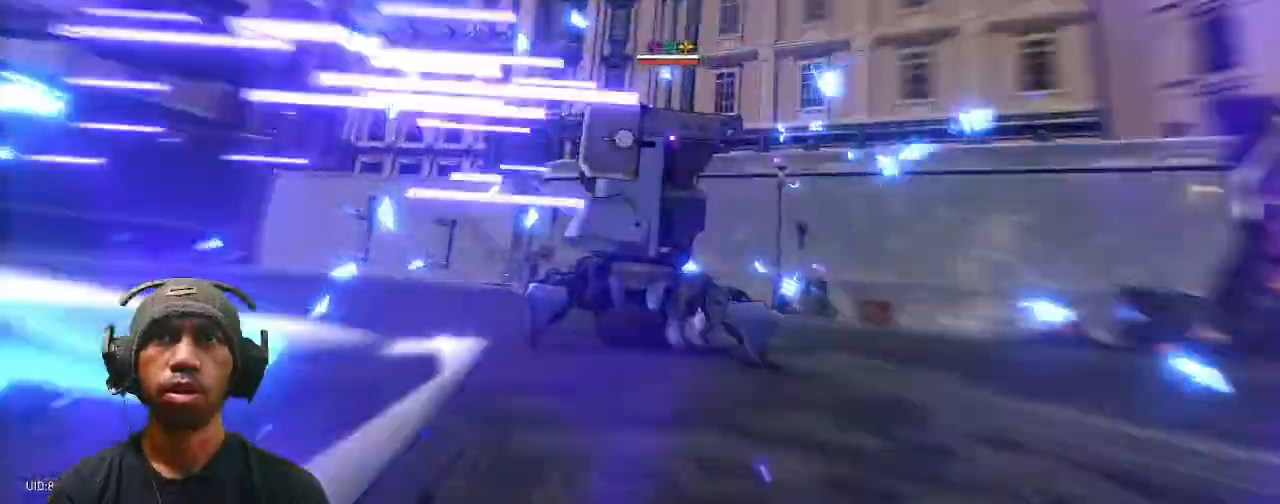
{"buttons": ["R2"], "left_stick": "center", "right_stick": "center"}
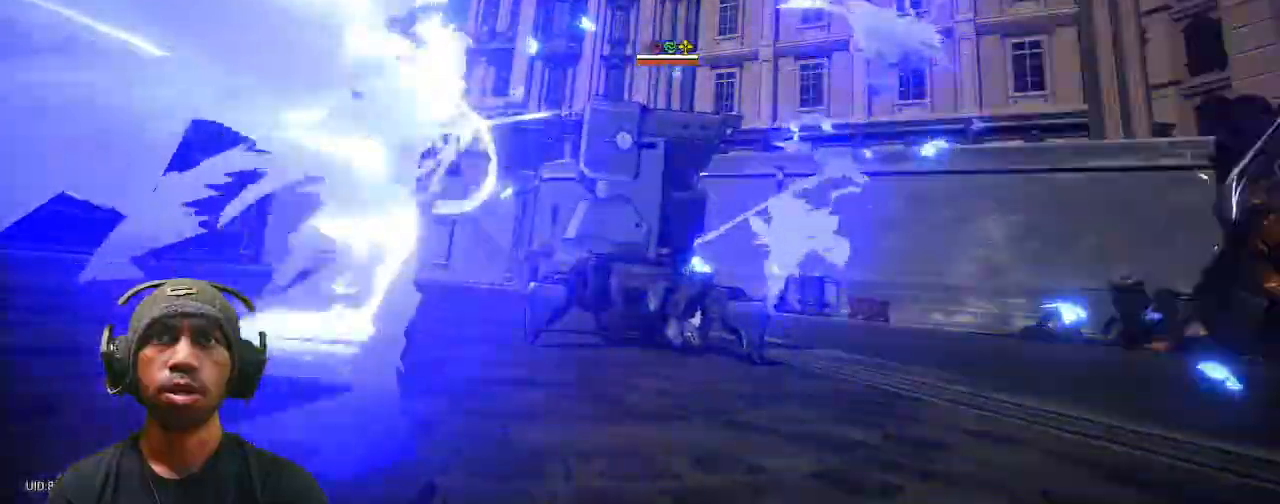
{"buttons": ["R2"], "left_stick": "center", "right_stick": "center", "events": []}
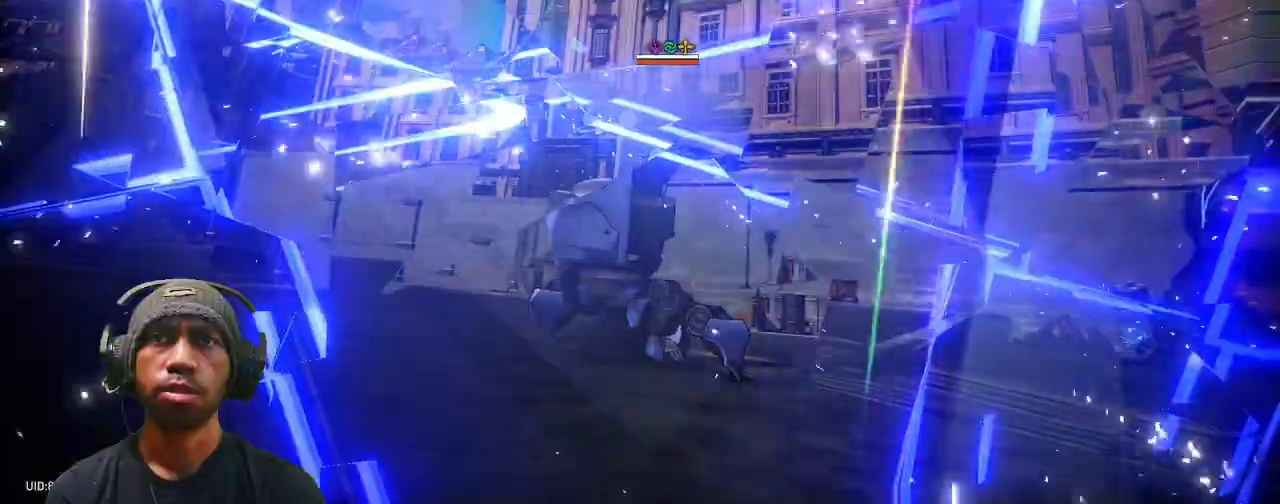
{"buttons": ["R2"], "left_stick": "center", "right_stick": "center"}